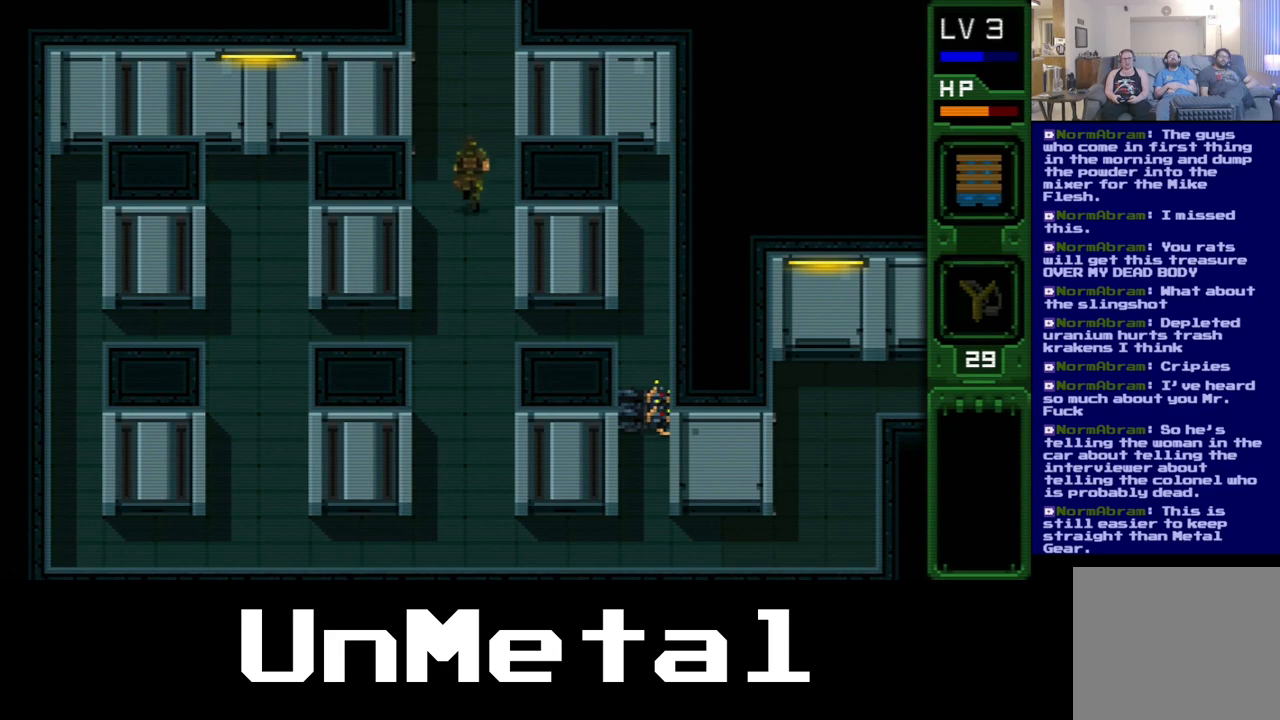
Gameplay with a controller (Xbox layout); each line is a JSON object with the inputs held at the frame after it. "events" lists button and stick changes between this image and that frame as [ms after this image, input, new state], when the widget could be followed in between. Not read: L3 R3.
{"buttons": ["DPAD_UP"], "left_stick": "center", "right_stick": "center", "events": []}
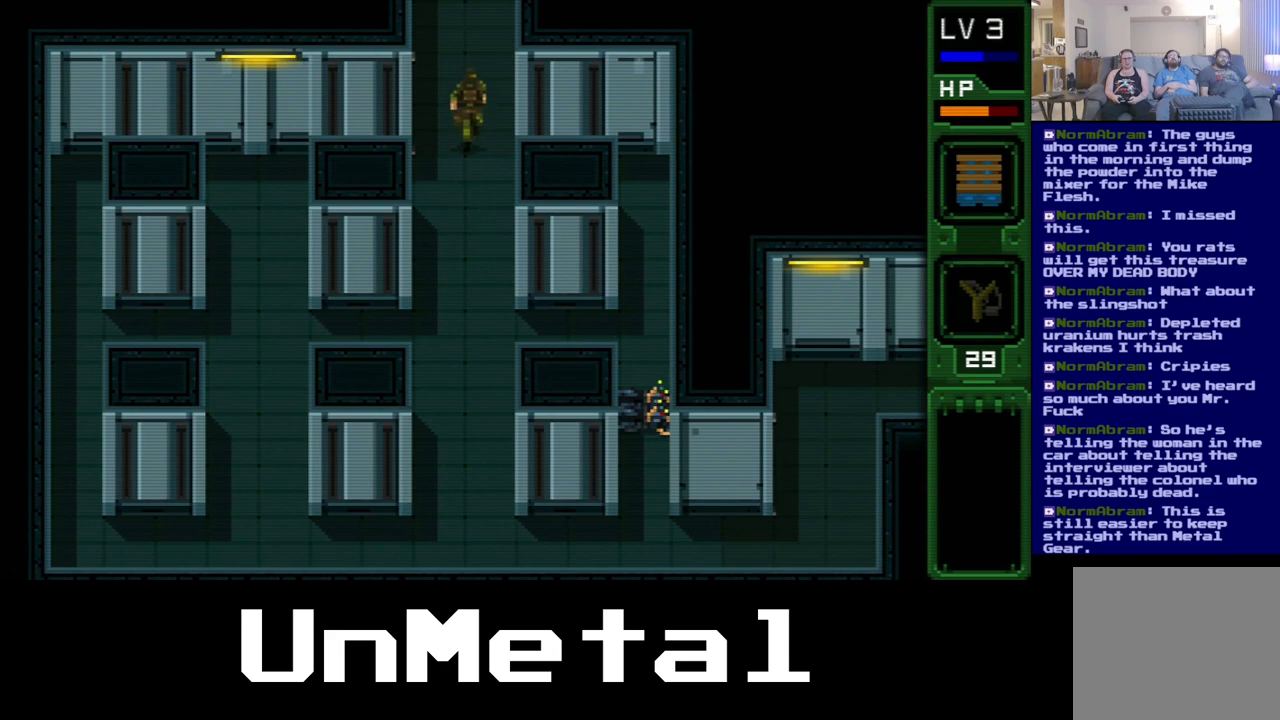
{"buttons": [], "left_stick": "center", "right_stick": "center", "events": [[433, "DPAD_UP", "up"]]}
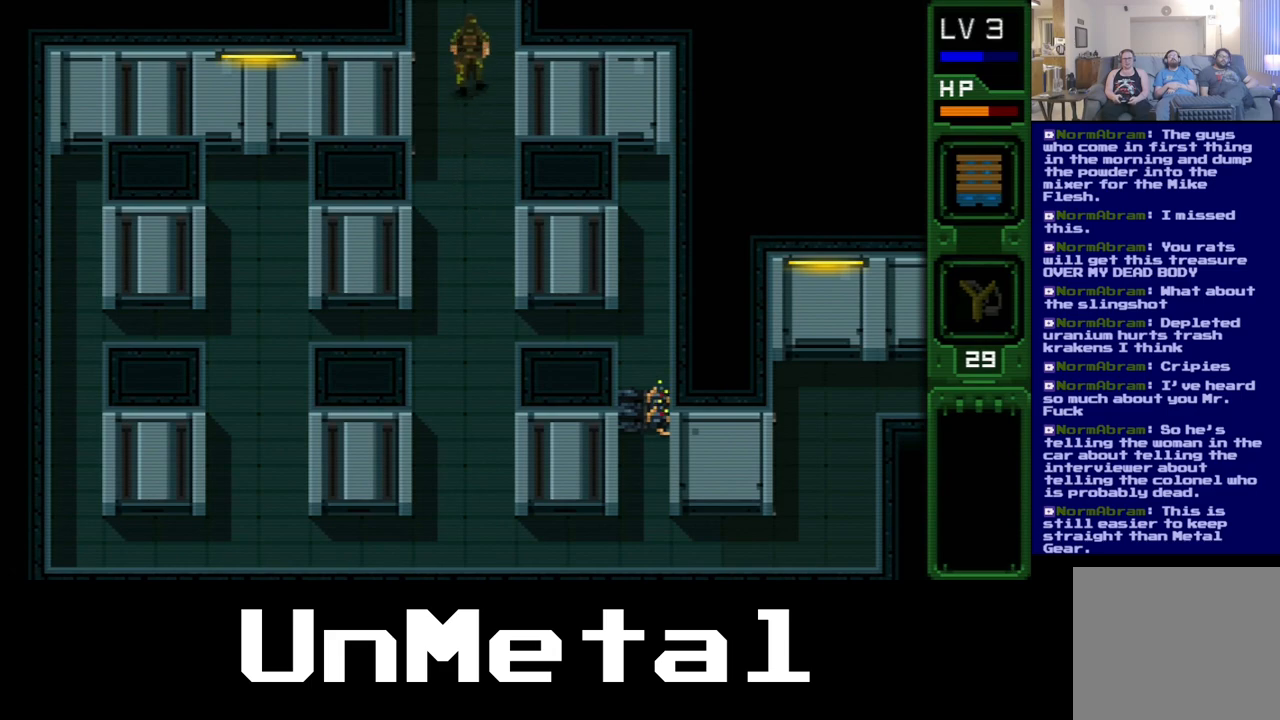
{"buttons": [], "left_stick": "center", "right_stick": "center", "events": [[83, "DPAD_UP", "down"], [317, "DPAD_UP", "up"]]}
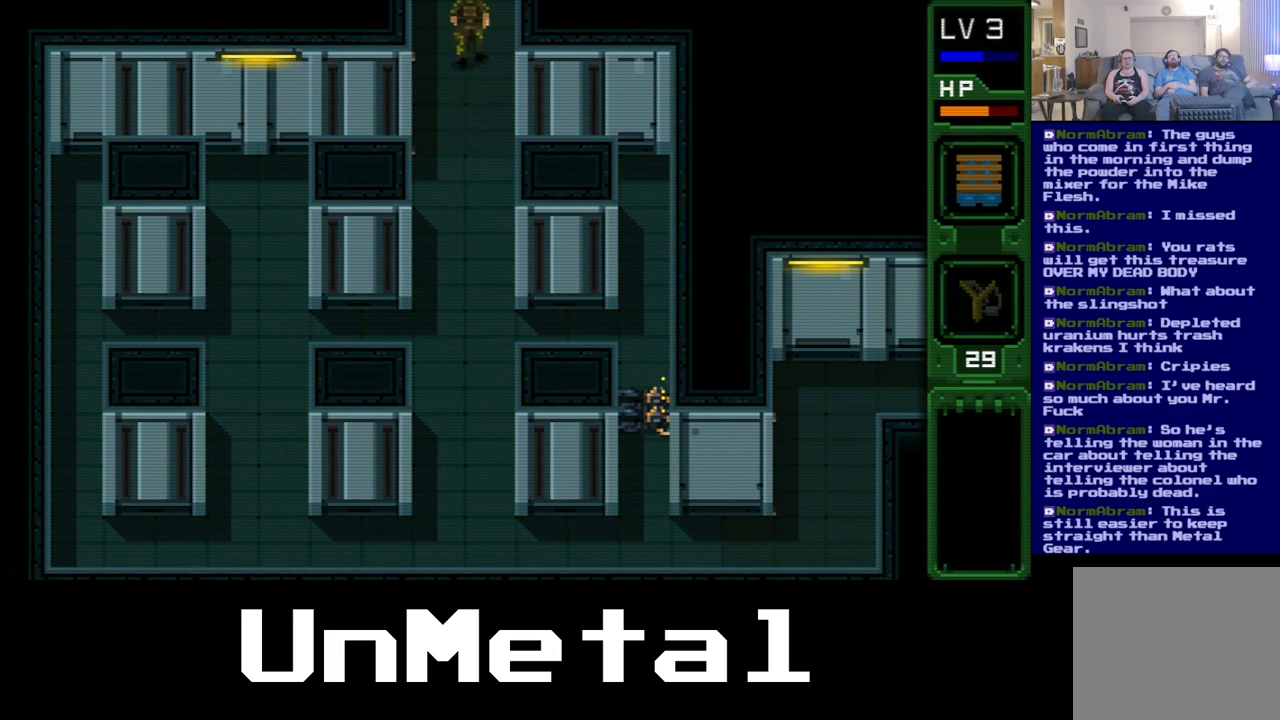
{"buttons": ["DPAD_UP"], "left_stick": "center", "right_stick": "center", "events": [[167, "DPAD_UP", "down"]]}
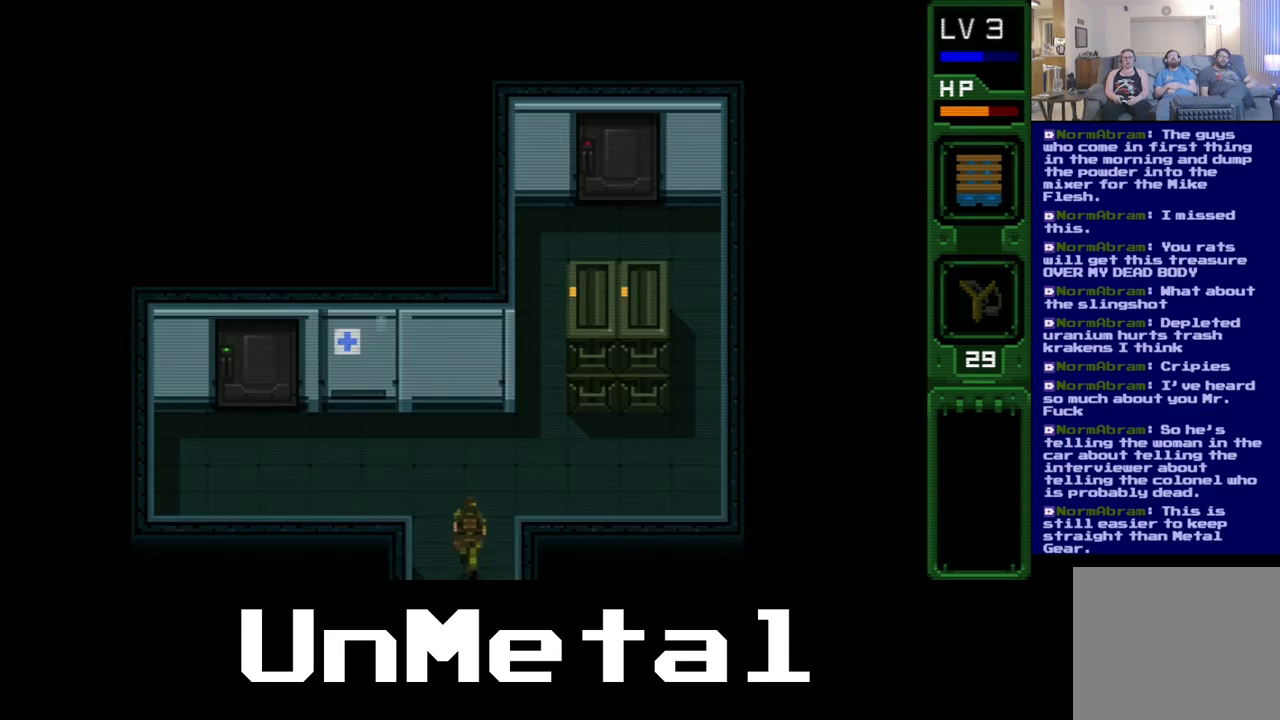
{"buttons": [], "left_stick": "center", "right_stick": "center", "events": [[200, "DPAD_UP", "up"]]}
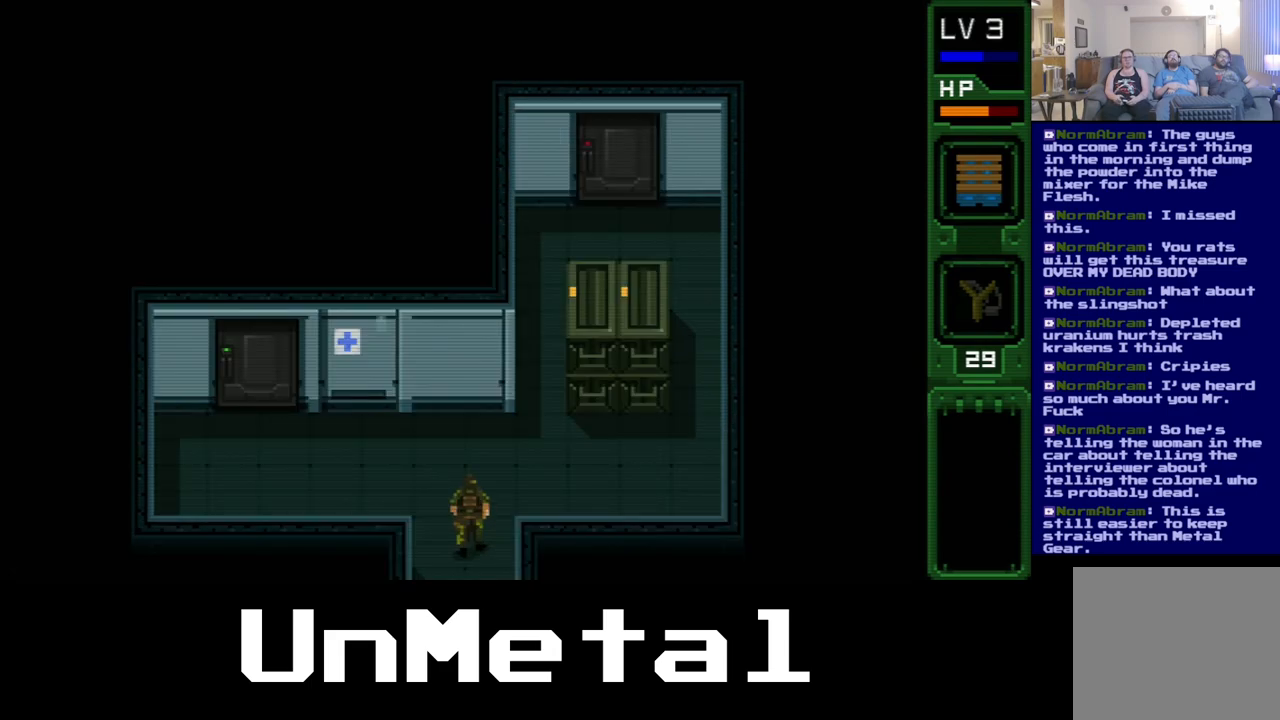
{"buttons": ["DPAD_UP"], "left_stick": "center", "right_stick": "center", "events": [[433, "DPAD_UP", "down"]]}
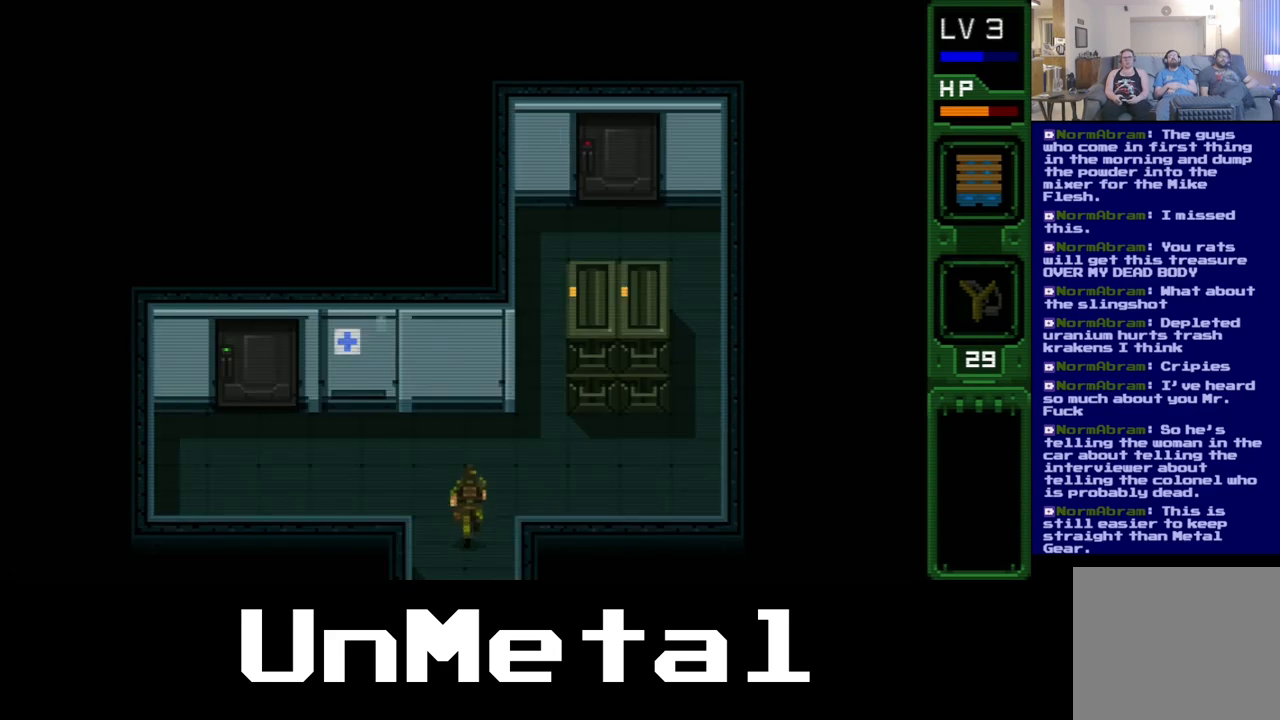
{"buttons": [], "left_stick": "center", "right_stick": "center", "events": [[467, "DPAD_UP", "up"]]}
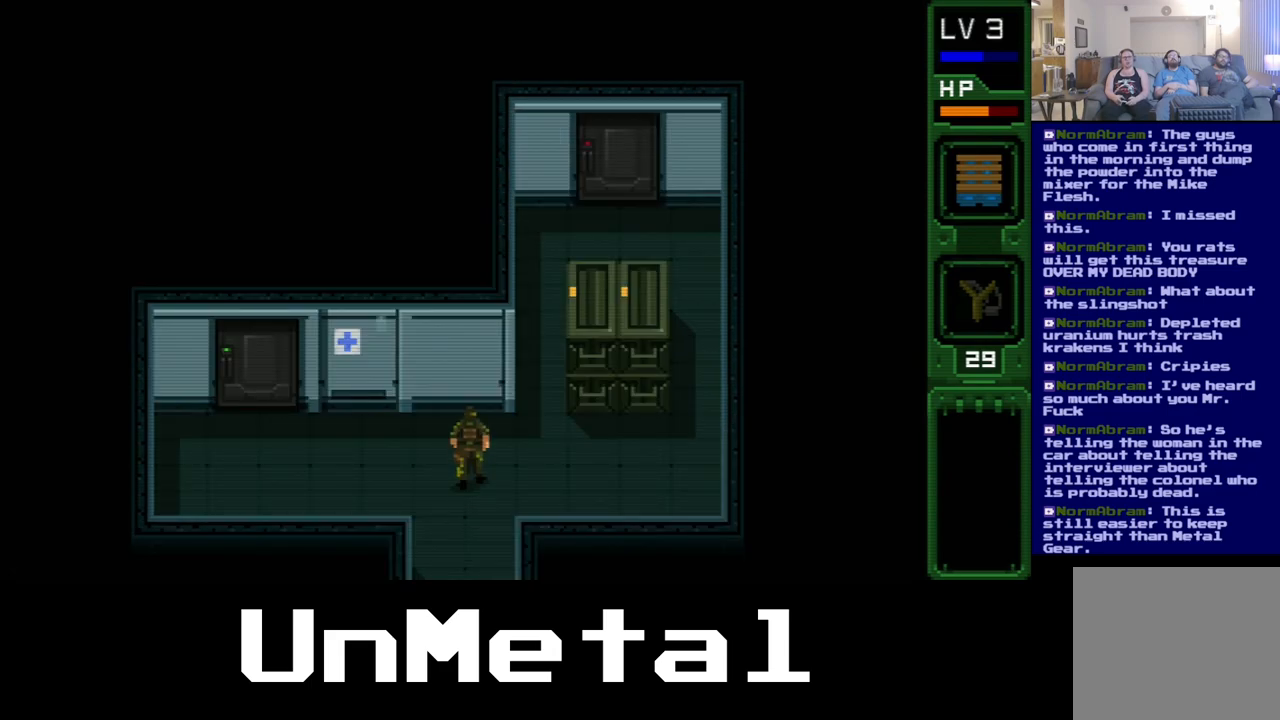
{"buttons": [], "left_stick": "center", "right_stick": "center", "events": []}
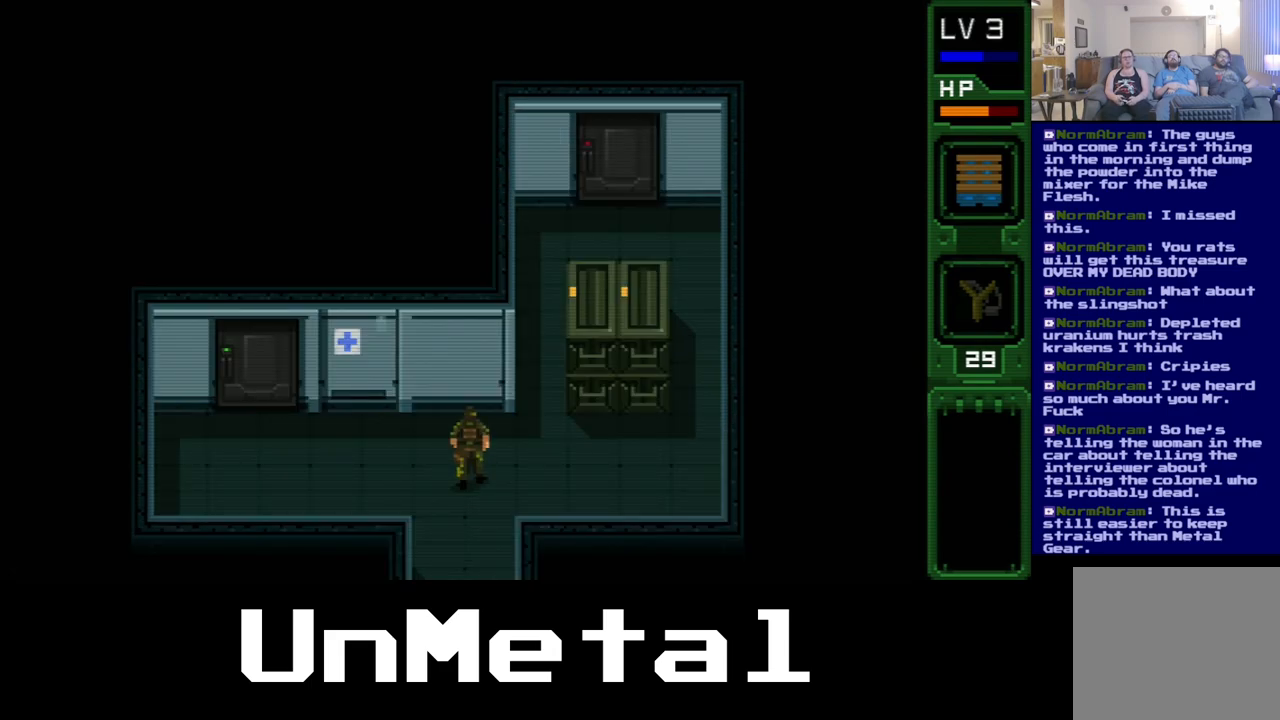
{"buttons": [], "left_stick": "center", "right_stick": "center", "events": []}
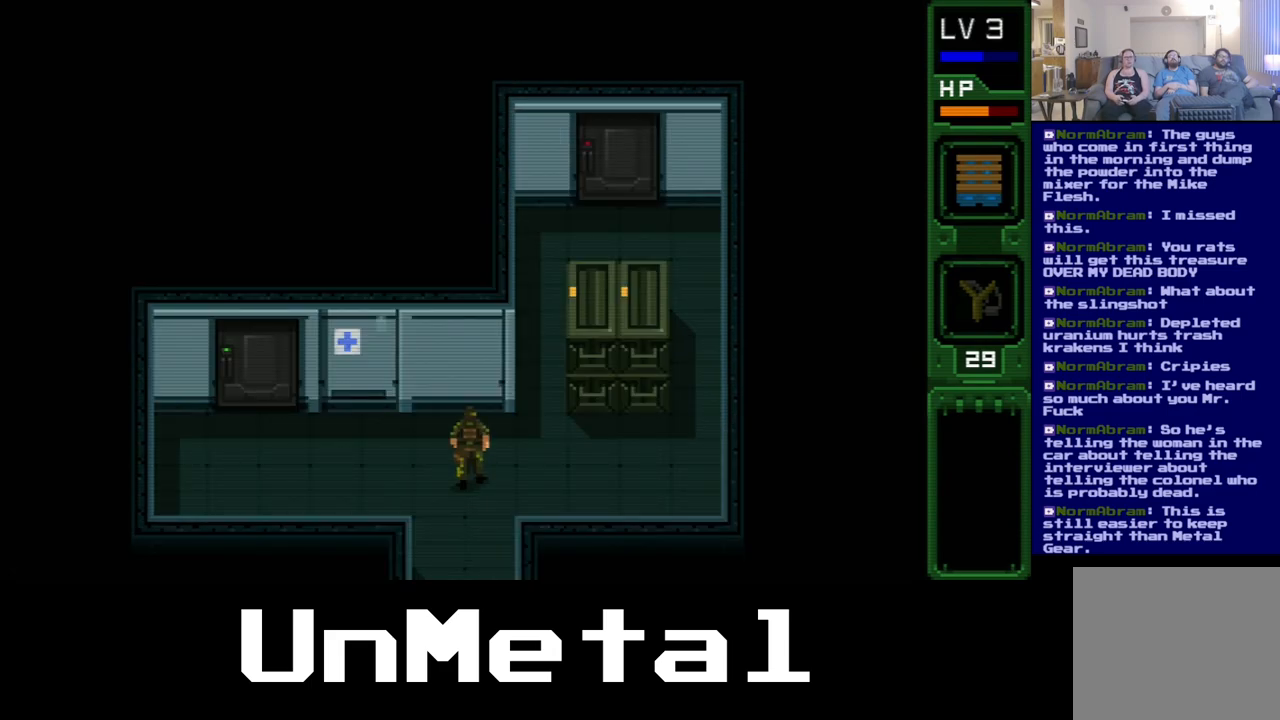
{"buttons": ["DPAD_LEFT"], "left_stick": "center", "right_stick": "center", "events": [[350, "DPAD_LEFT", "down"]]}
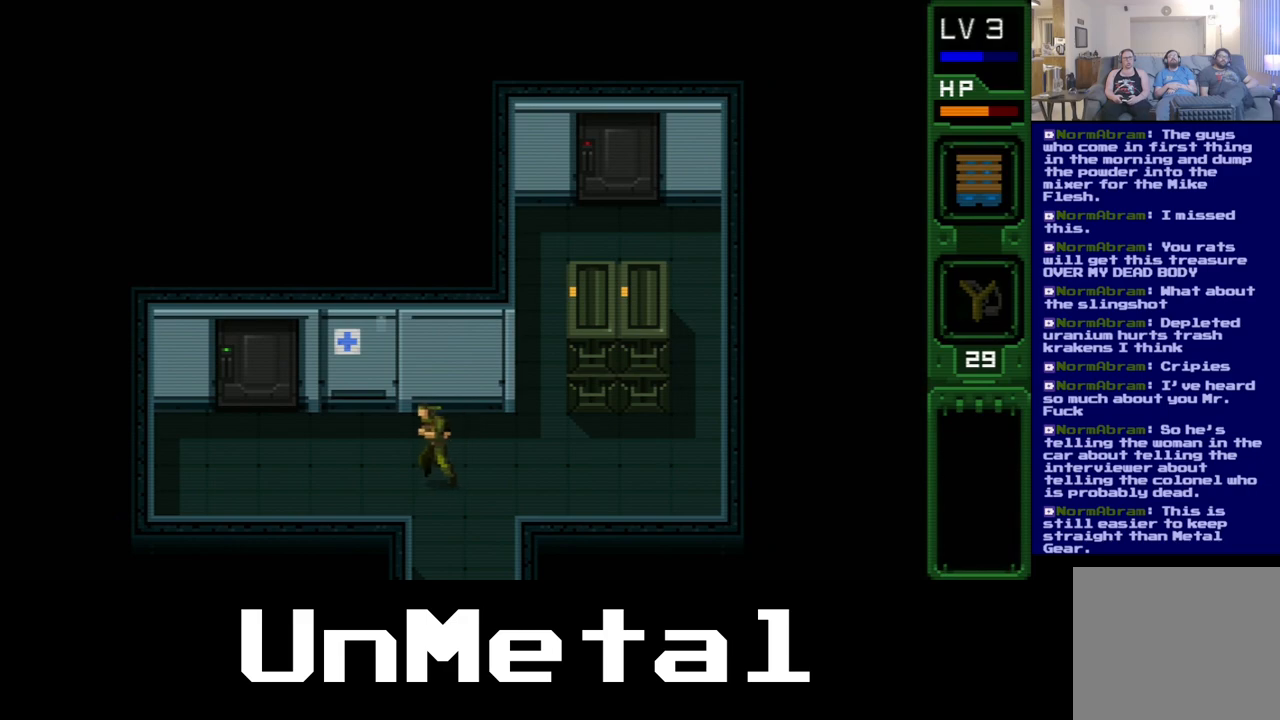
{"buttons": ["DPAD_LEFT"], "left_stick": "center", "right_stick": "center", "events": []}
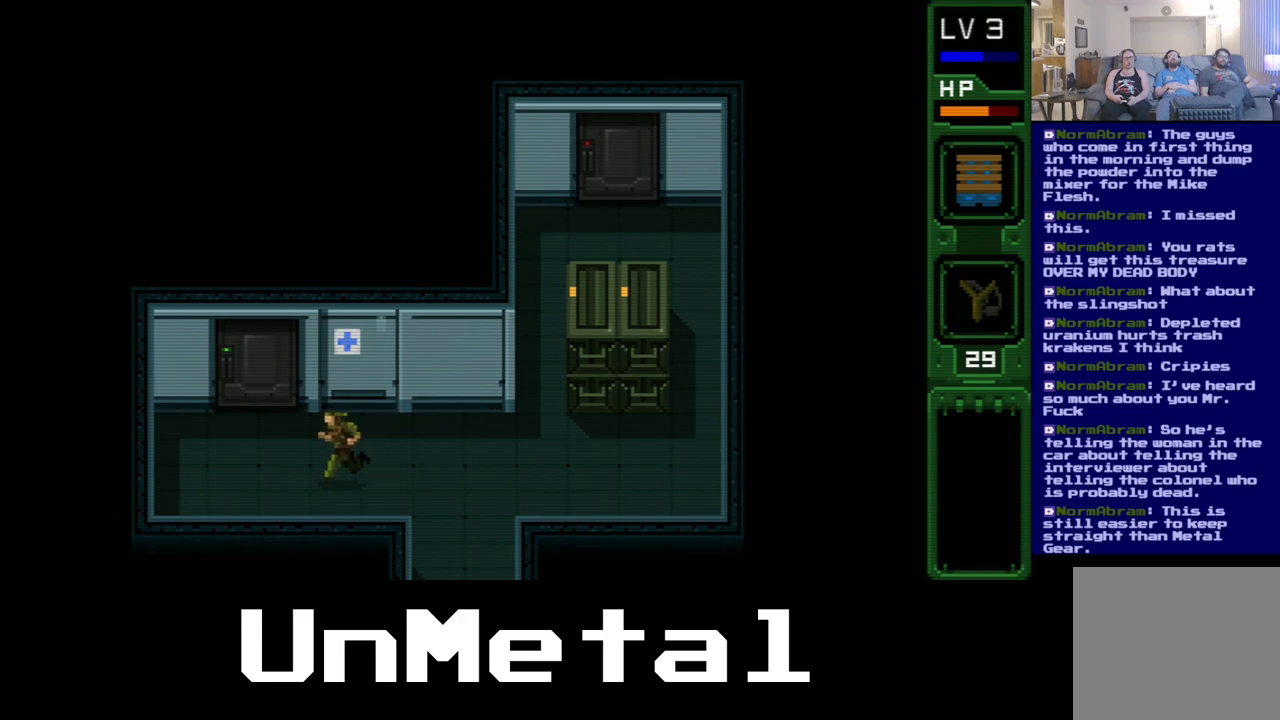
{"buttons": ["DPAD_UP"], "left_stick": "center", "right_stick": "center", "events": [[433, "DPAD_LEFT", "up"], [433, "DPAD_UP", "down"]]}
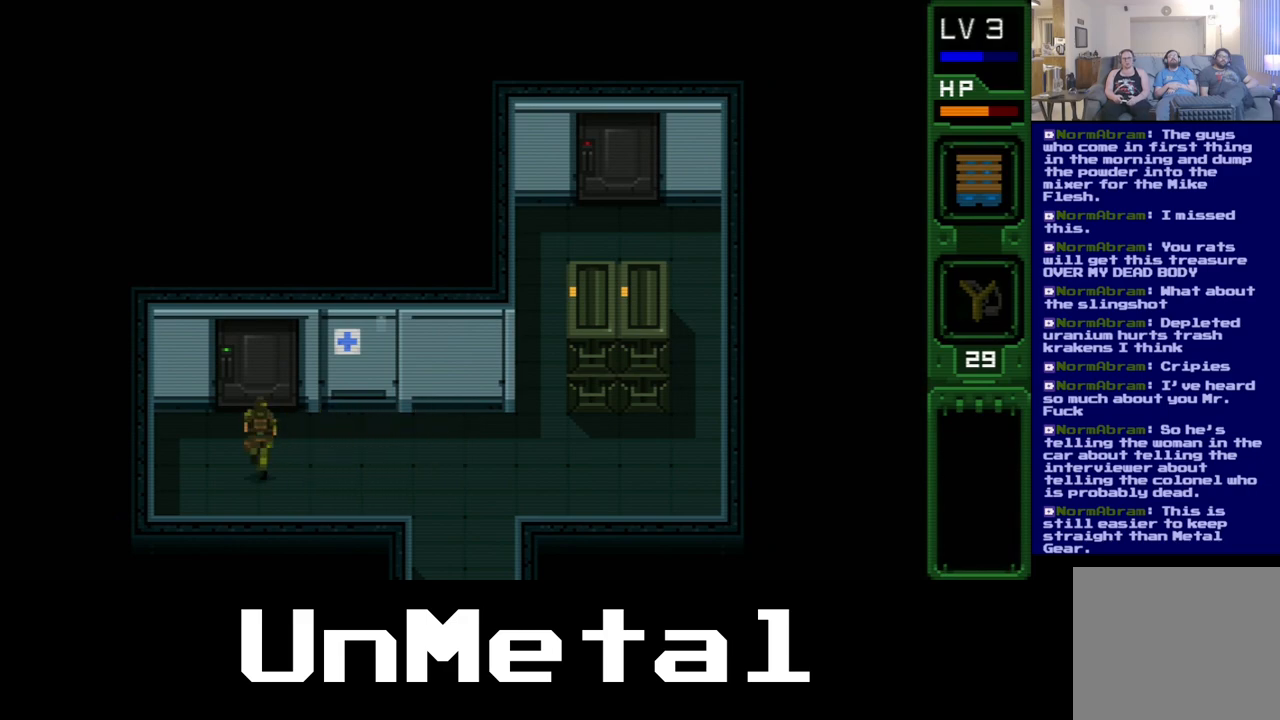
{"buttons": ["DPAD_UP"], "left_stick": "center", "right_stick": "center", "events": []}
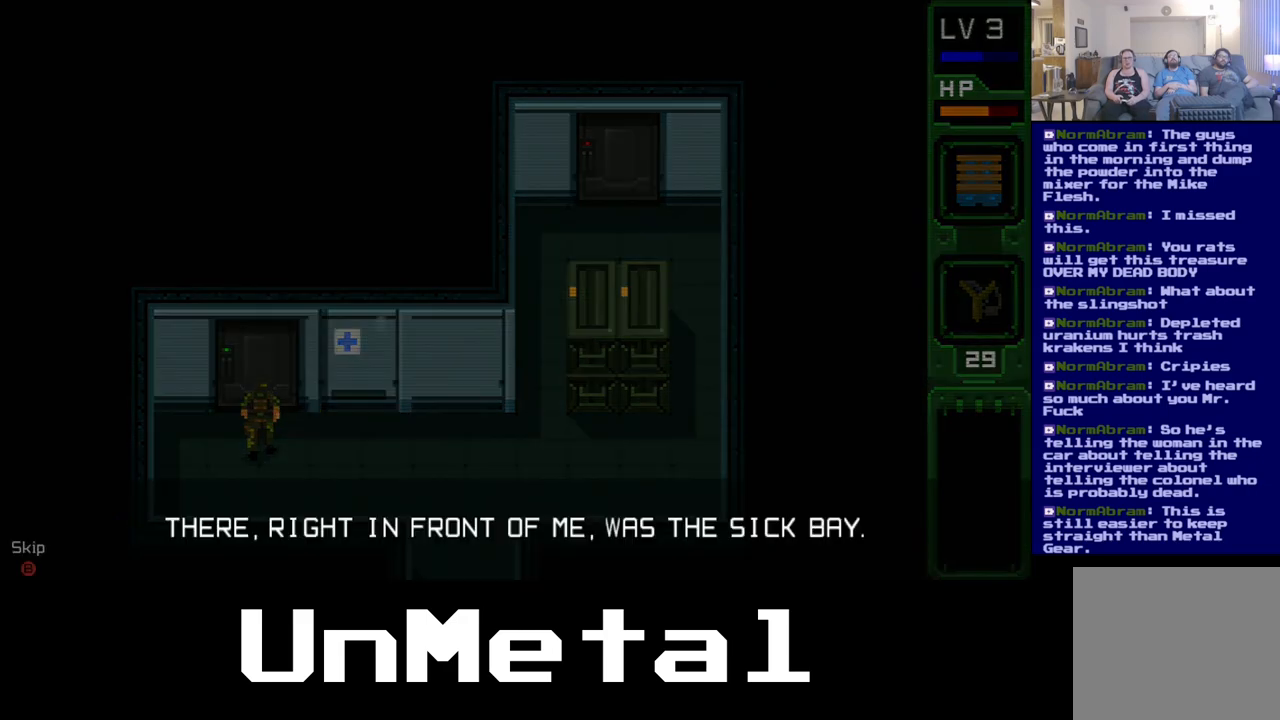
{"buttons": [], "left_stick": "center", "right_stick": "center", "events": [[200, "DPAD_UP", "up"]]}